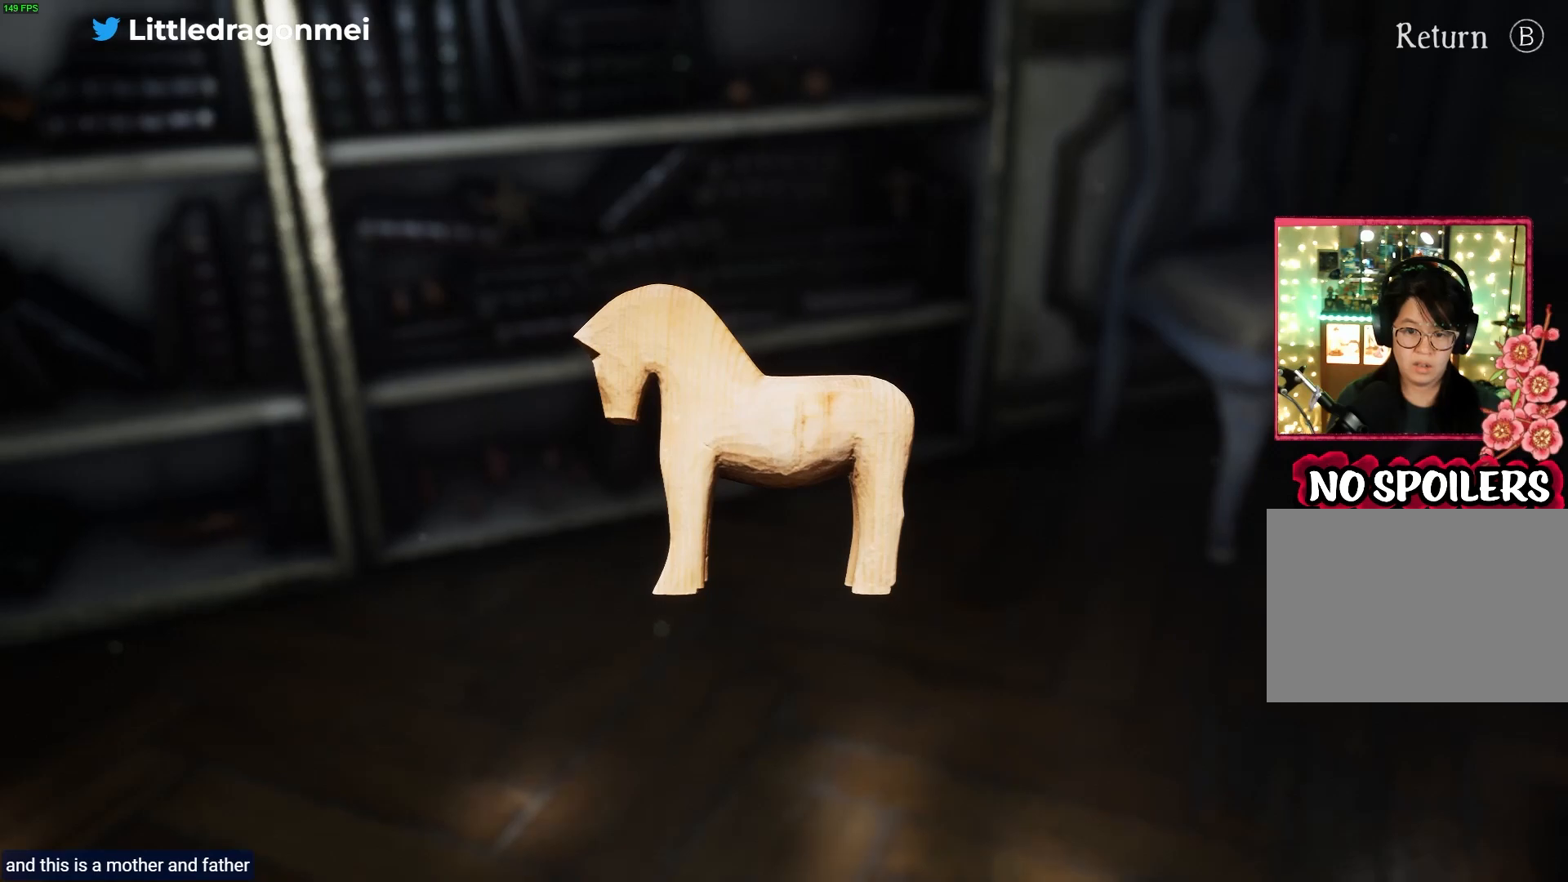
Gameplay with a controller (PlayStation layout); each line is a JSON object with the inputs held at the frame after it. "events" lists button and stick changes between this image and that frame as [ms after this image, input, new state], when the widget could be followed in between.
{"buttons": [], "left_stick": "right", "right_stick": "right", "events": [[183, "right_stick", "right"], [267, "left_stick", "right"]]}
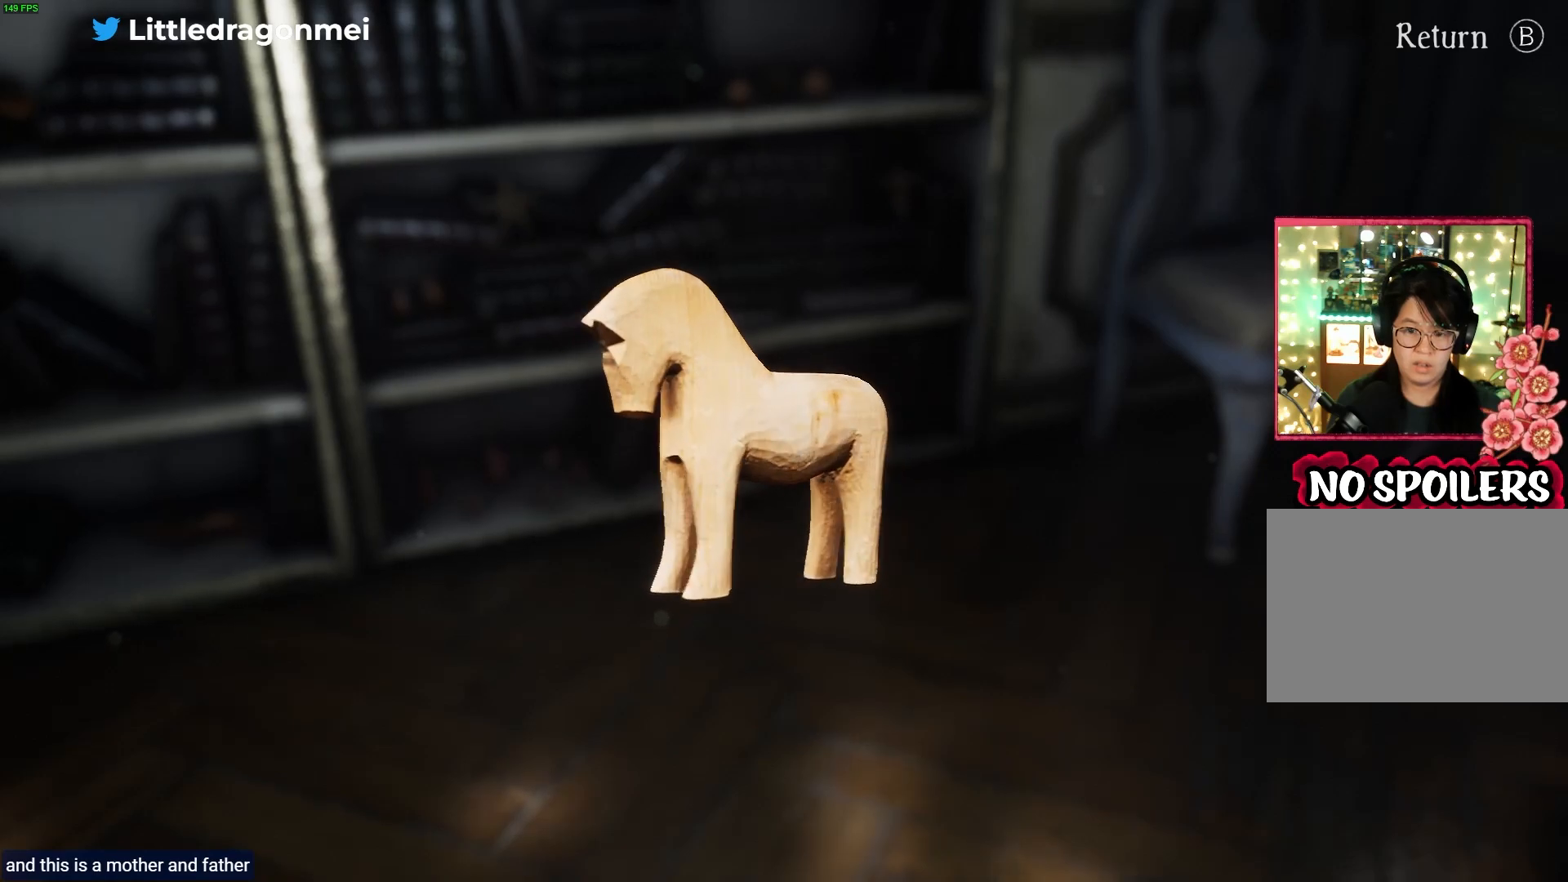
{"buttons": ["CIRCLE"], "left_stick": "center", "right_stick": "center", "events": [[267, "right_stick", "center"], [367, "CIRCLE", "down"], [367, "left_stick", "center"]]}
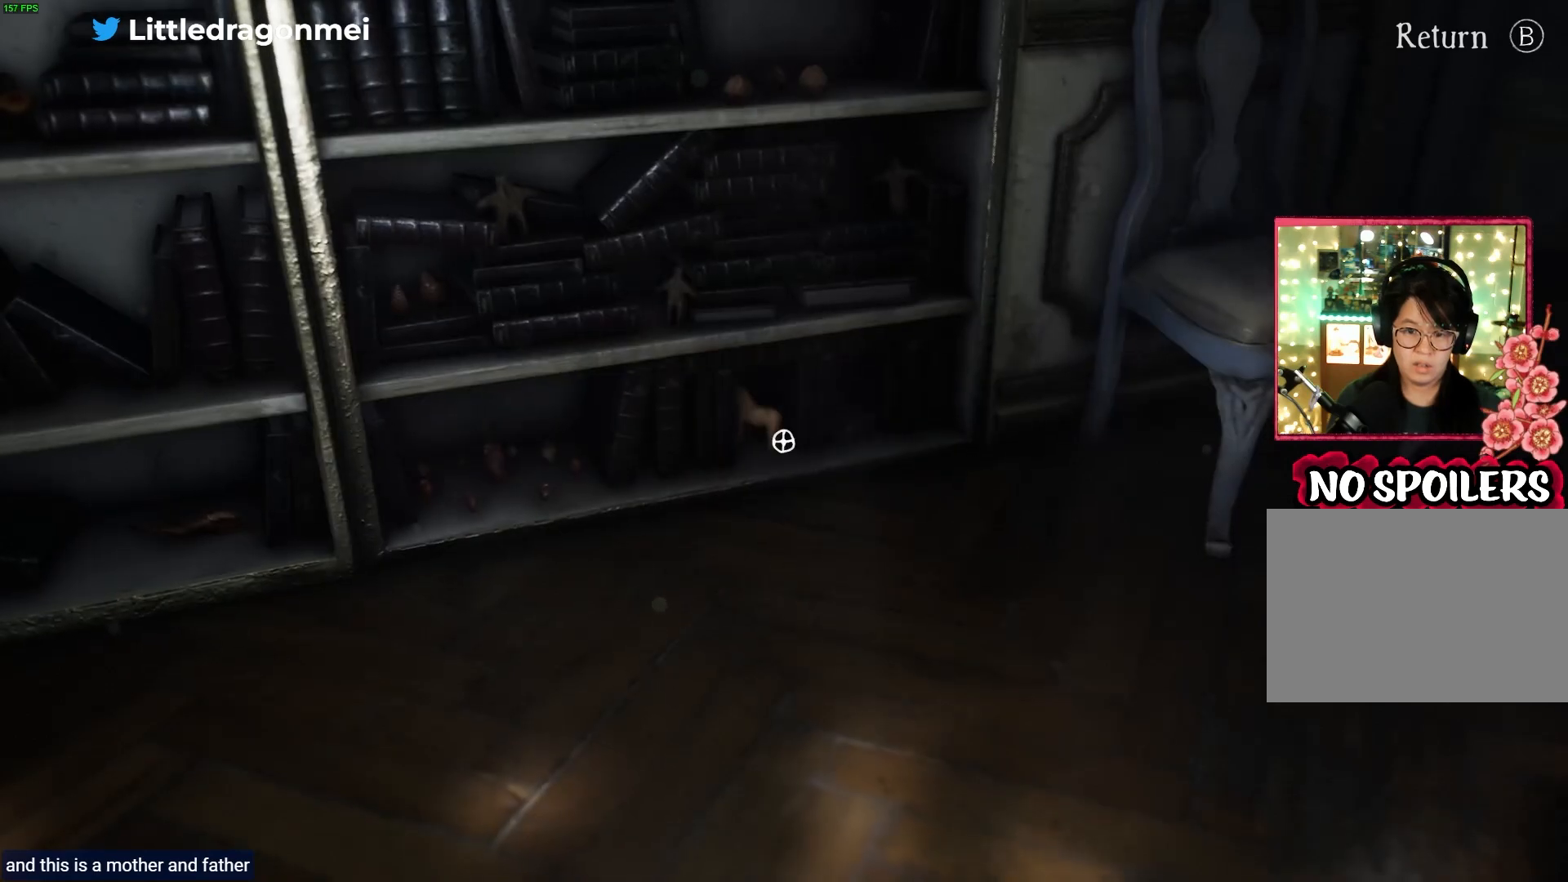
{"buttons": [], "left_stick": "left", "right_stick": "up", "events": [[33, "CIRCLE", "up"], [317, "right_stick", "up"], [367, "left_stick", "left"]]}
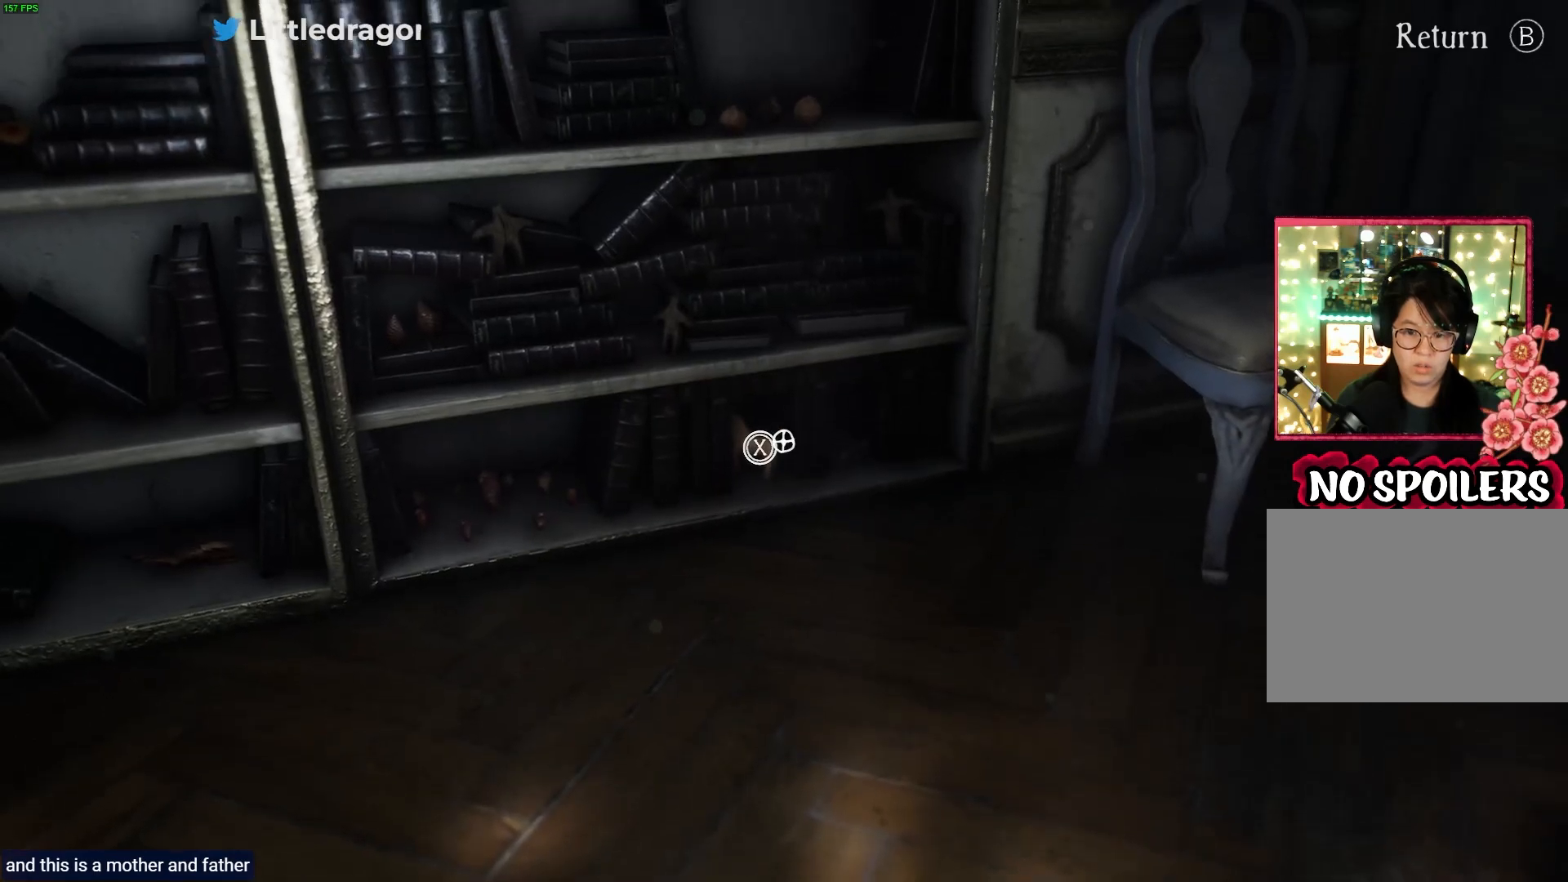
{"buttons": [], "left_stick": "left", "right_stick": "left", "events": [[117, "right_stick", "center"], [167, "left_stick", "center"], [383, "right_stick", "left"], [483, "left_stick", "left"]]}
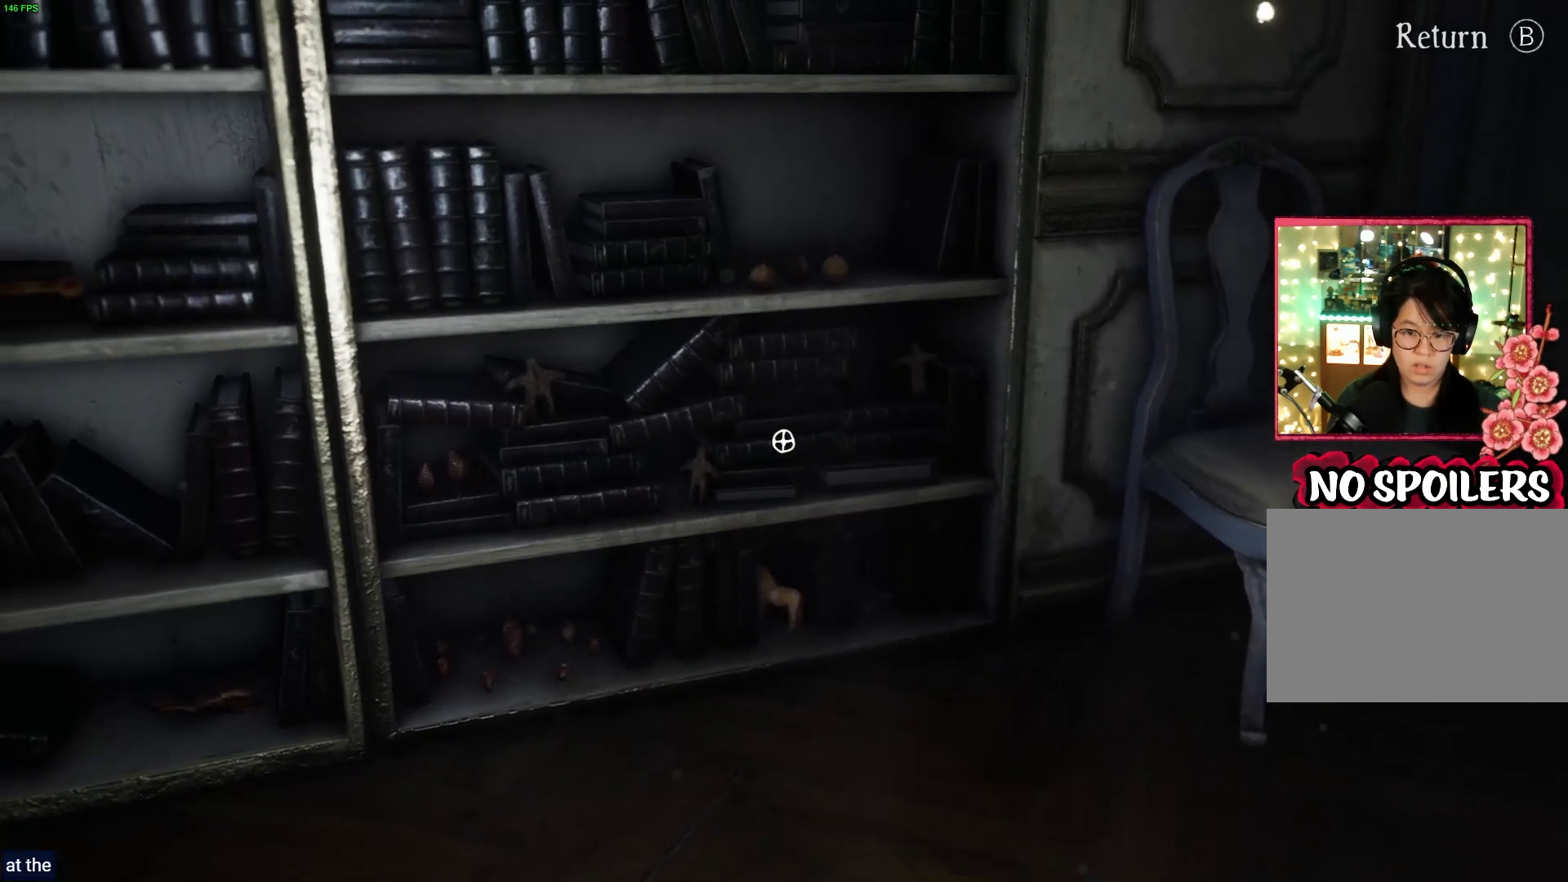
{"buttons": [], "left_stick": "center", "right_stick": "up-left", "events": [[283, "left_stick", "center"], [317, "right_stick", "center"], [500, "right_stick", "up-left"]]}
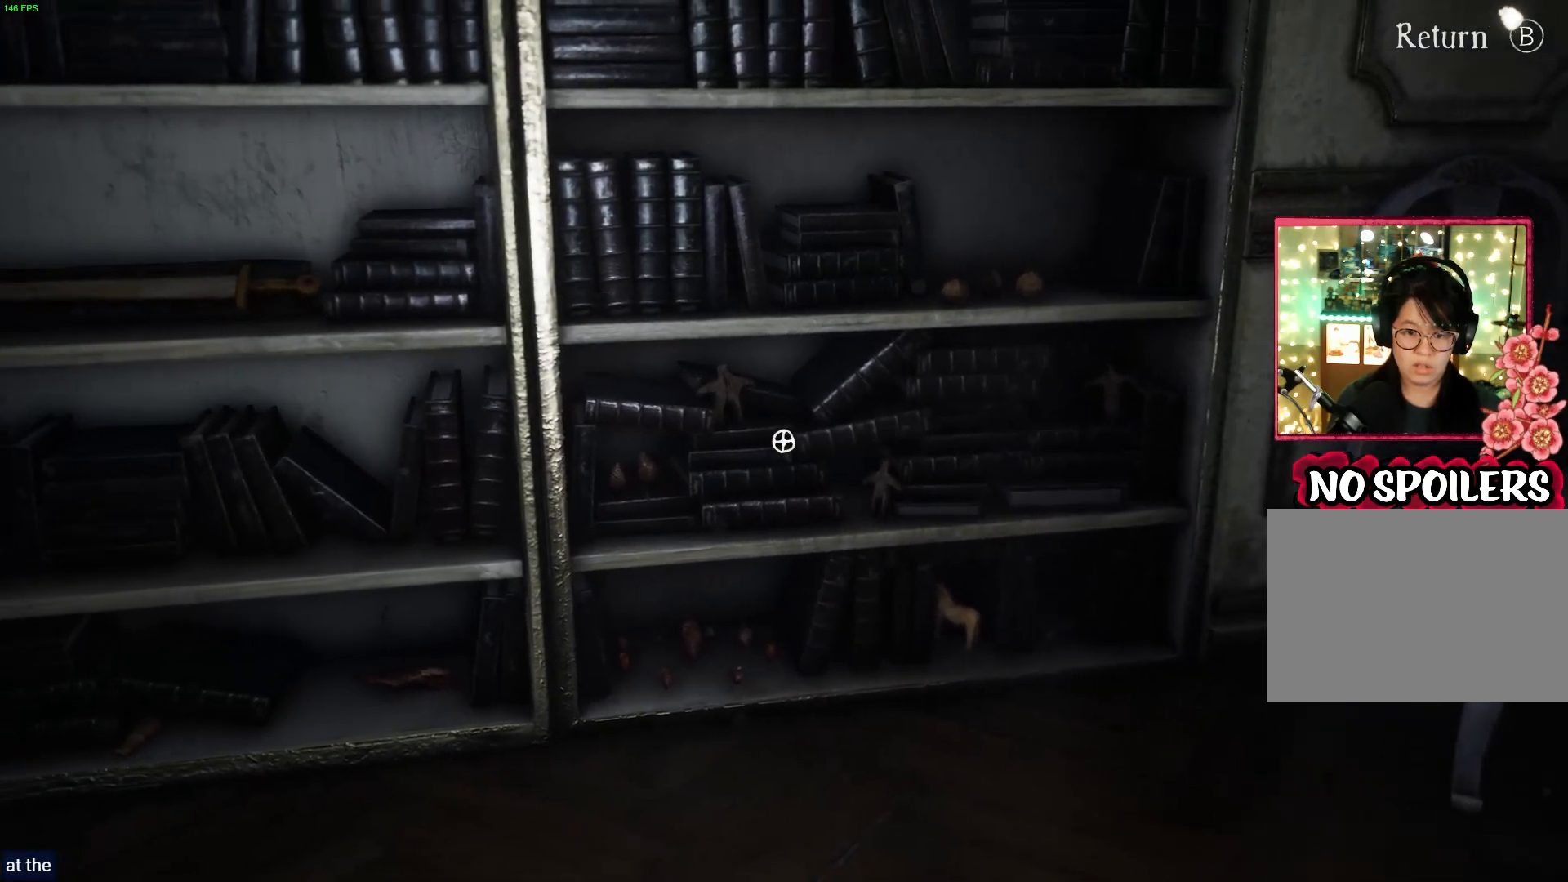
{"buttons": [], "left_stick": "center", "right_stick": "right", "events": [[233, "right_stick", "center"], [283, "right_stick", "up-right"], [483, "right_stick", "right"]]}
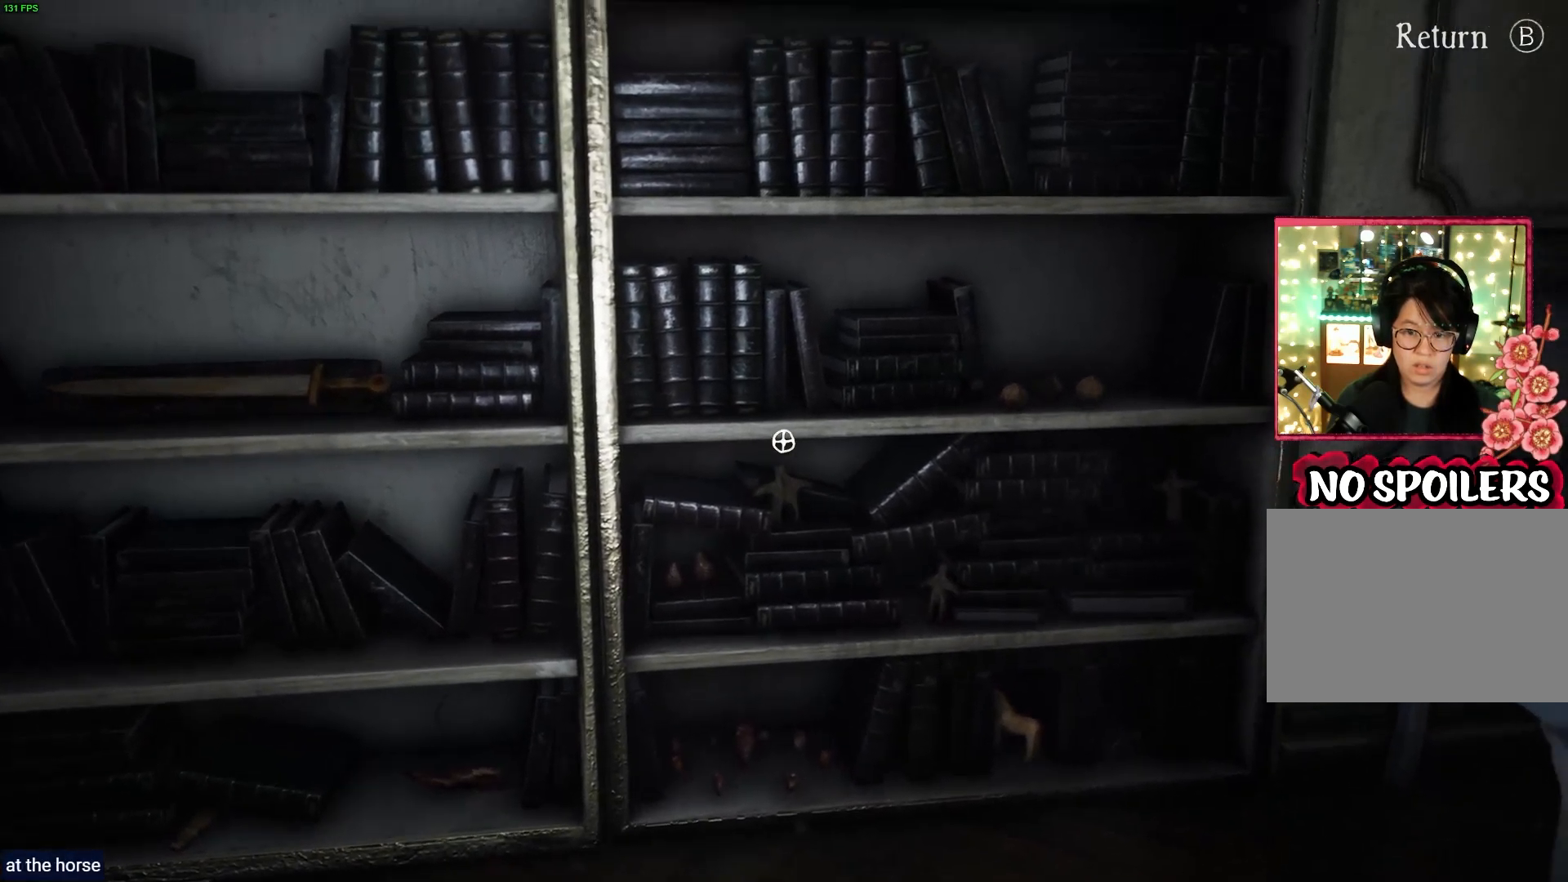
{"buttons": [], "left_stick": "center", "right_stick": "down-right", "events": [[183, "right_stick", "down-right"]]}
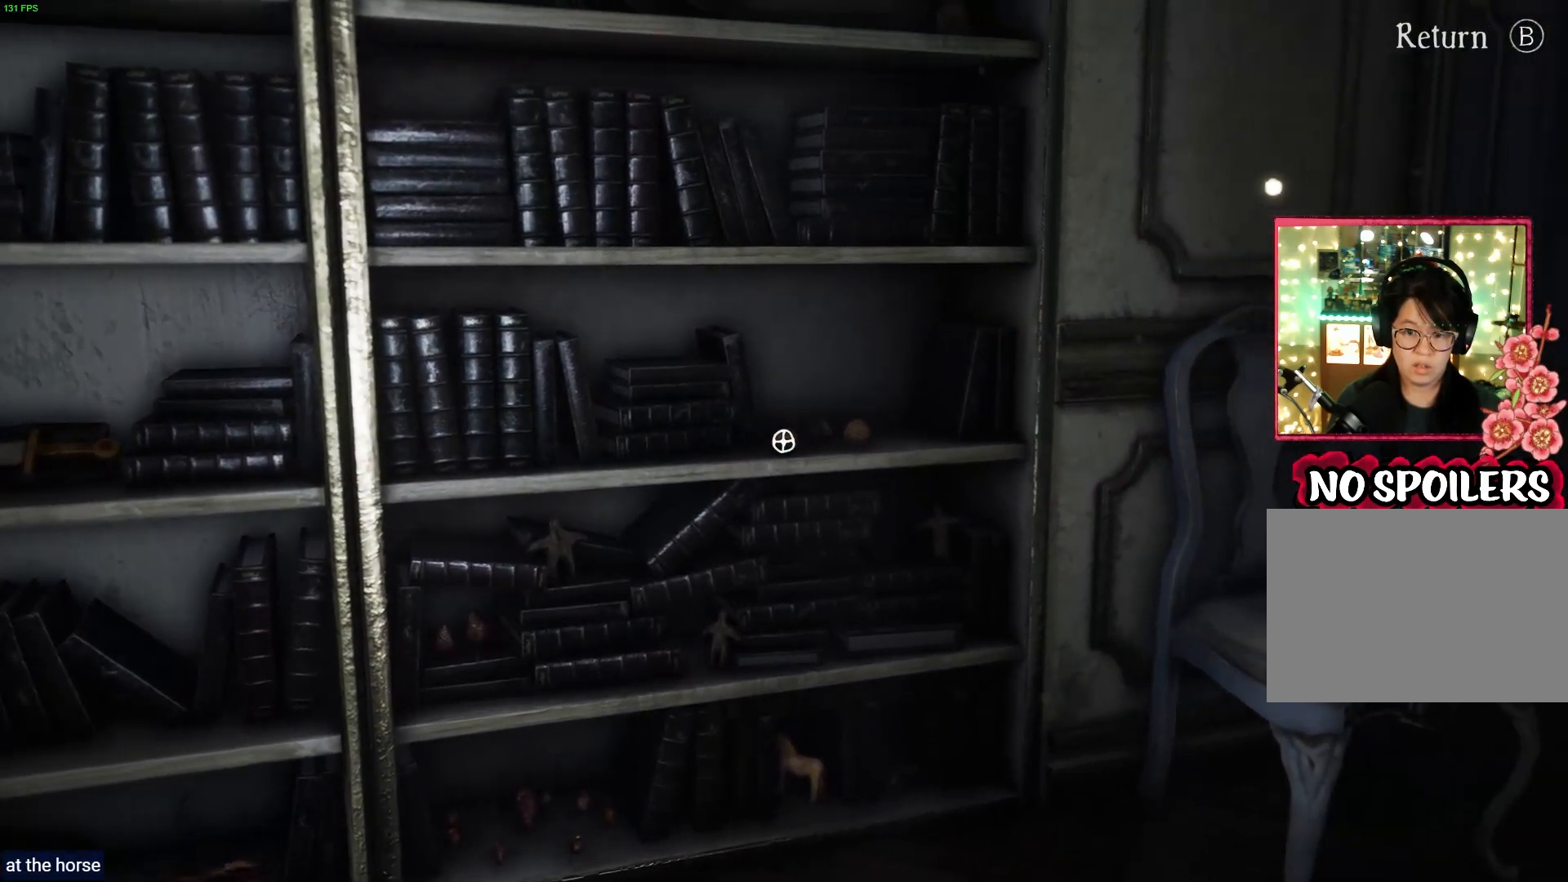
{"buttons": [], "left_stick": "center", "right_stick": "up-left", "events": [[150, "right_stick", "up-right"], [350, "right_stick", "up-left"]]}
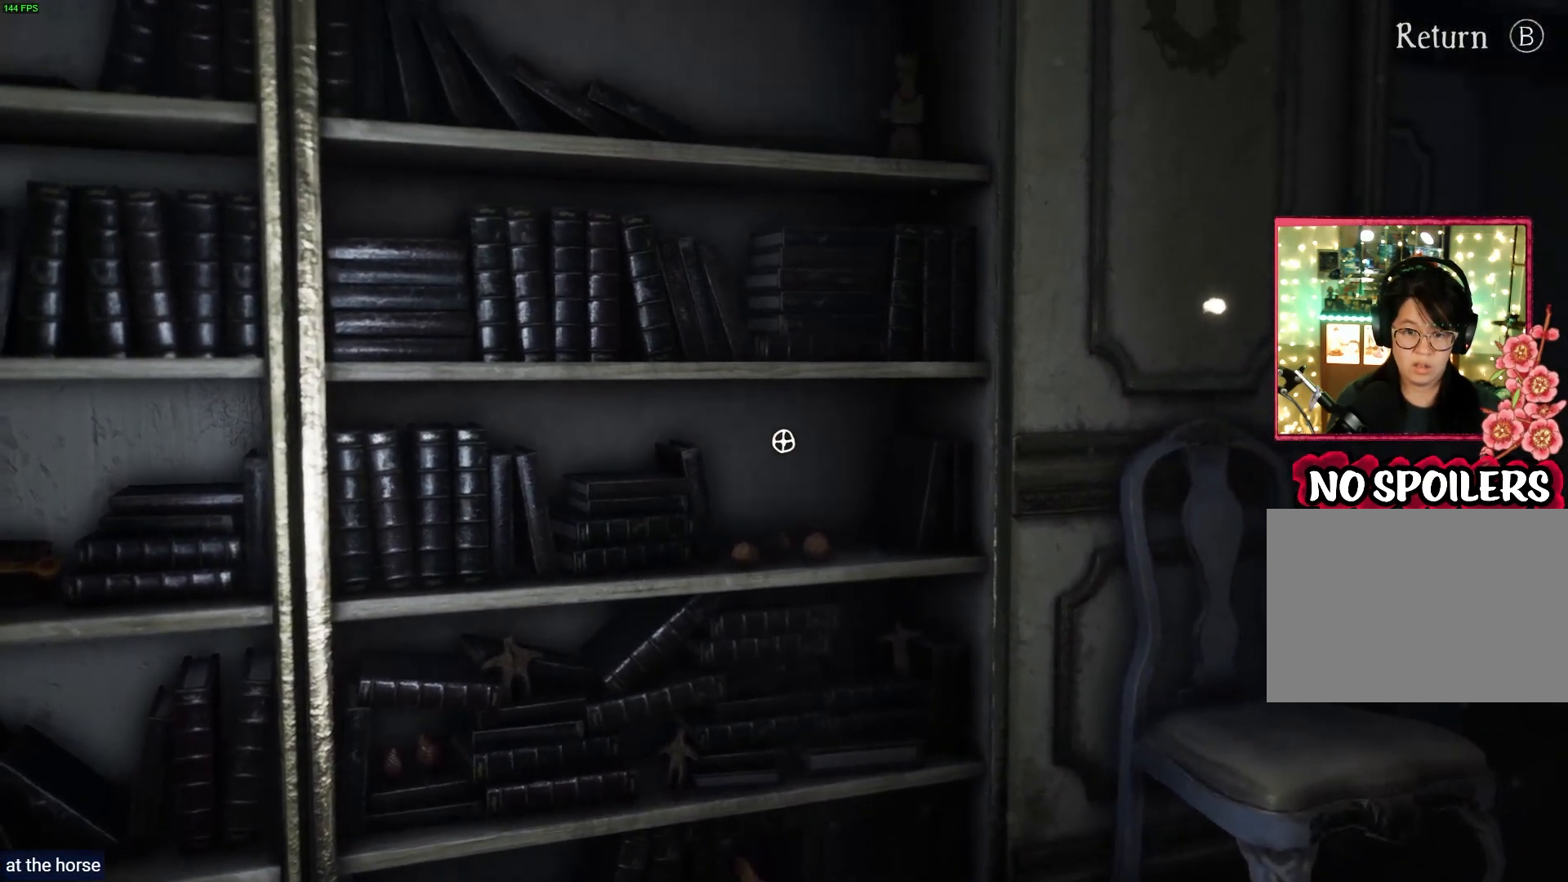
{"buttons": [], "left_stick": "center", "right_stick": "up-left", "events": []}
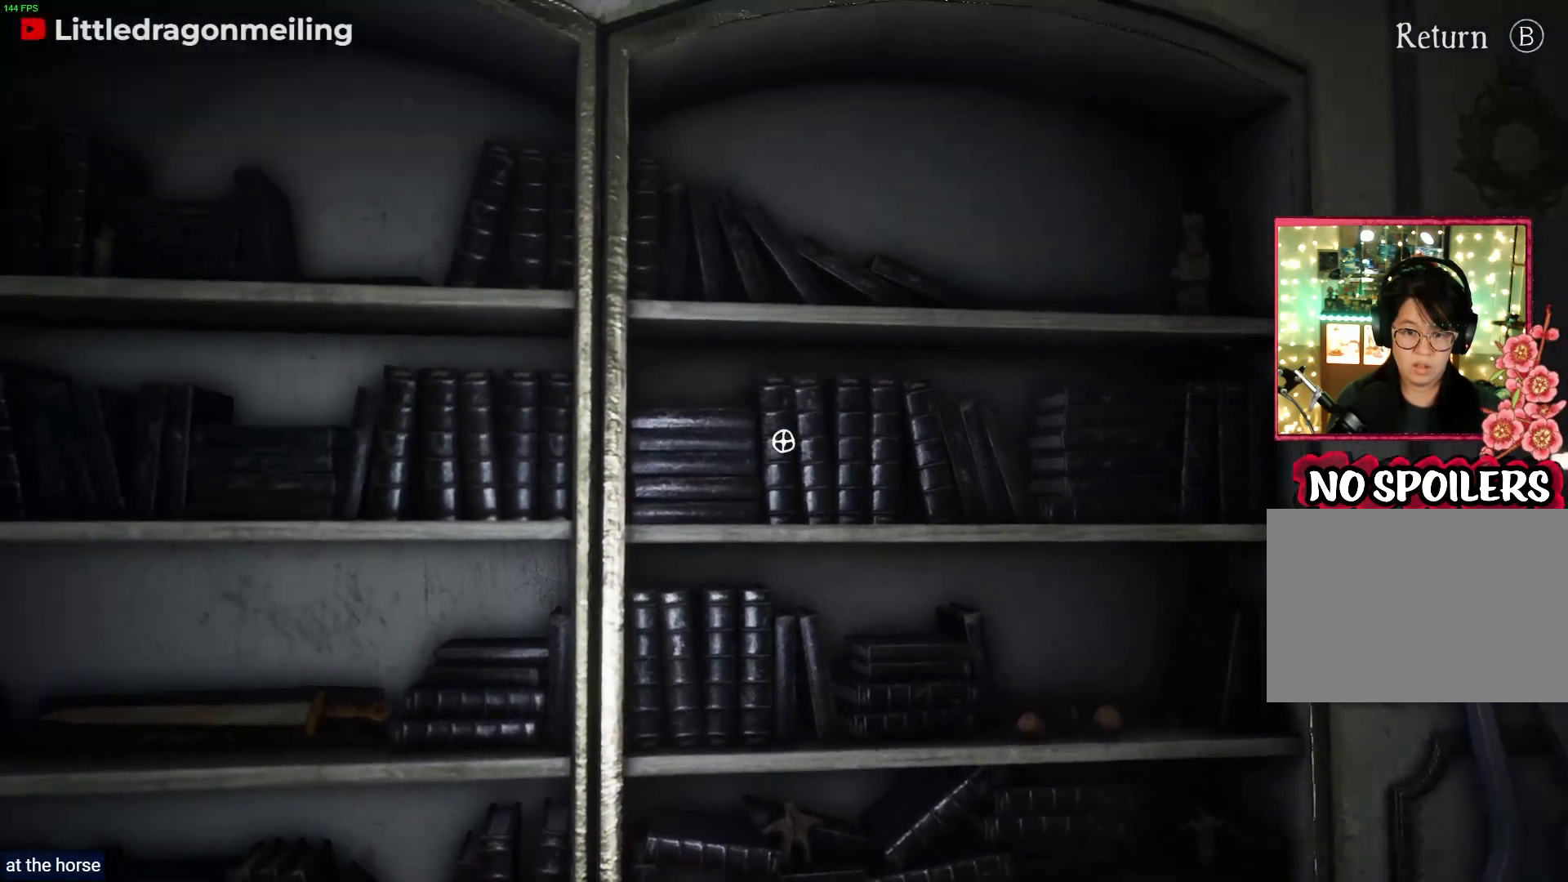
{"buttons": [], "left_stick": "center", "right_stick": "right", "events": [[333, "right_stick", "center"], [383, "right_stick", "right"]]}
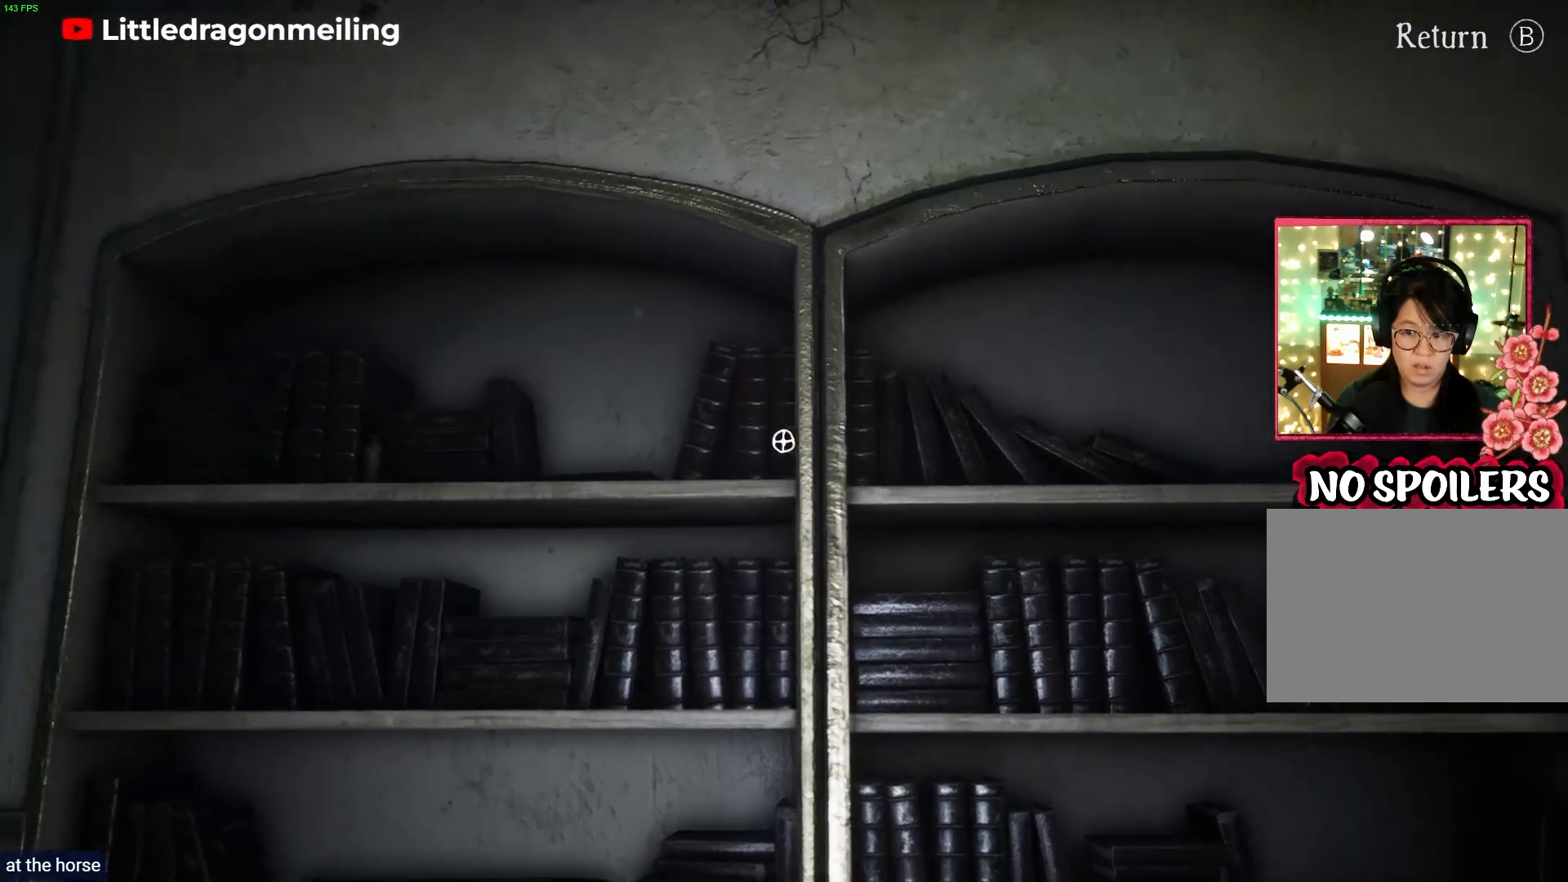
{"buttons": [], "left_stick": "center", "right_stick": "right", "events": []}
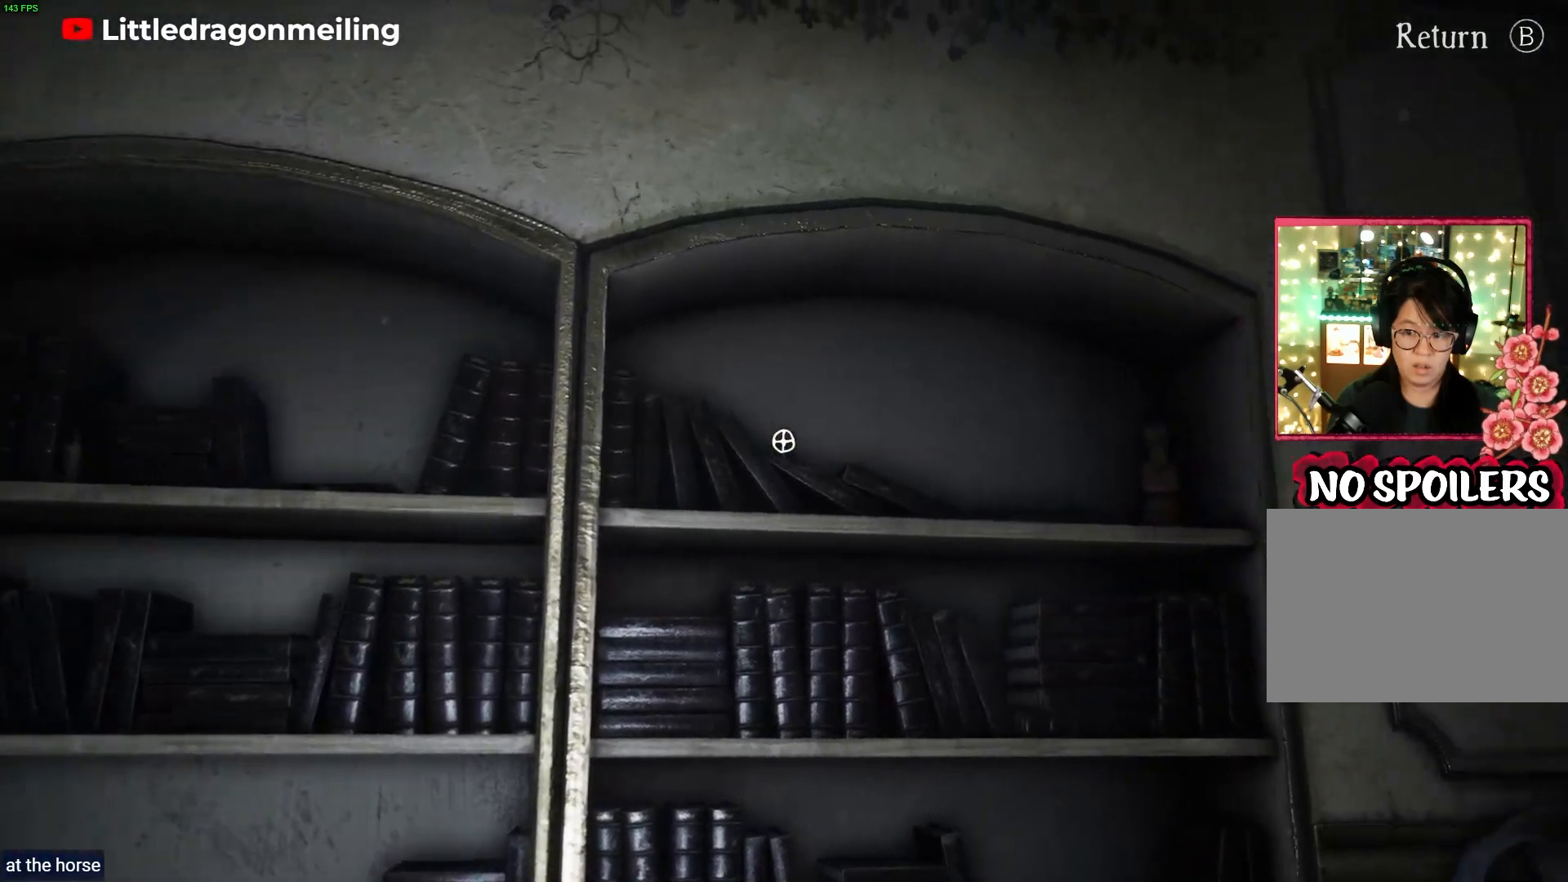
{"buttons": [], "left_stick": "center", "right_stick": "center", "events": [[200, "right_stick", "down-right"], [433, "right_stick", "center"]]}
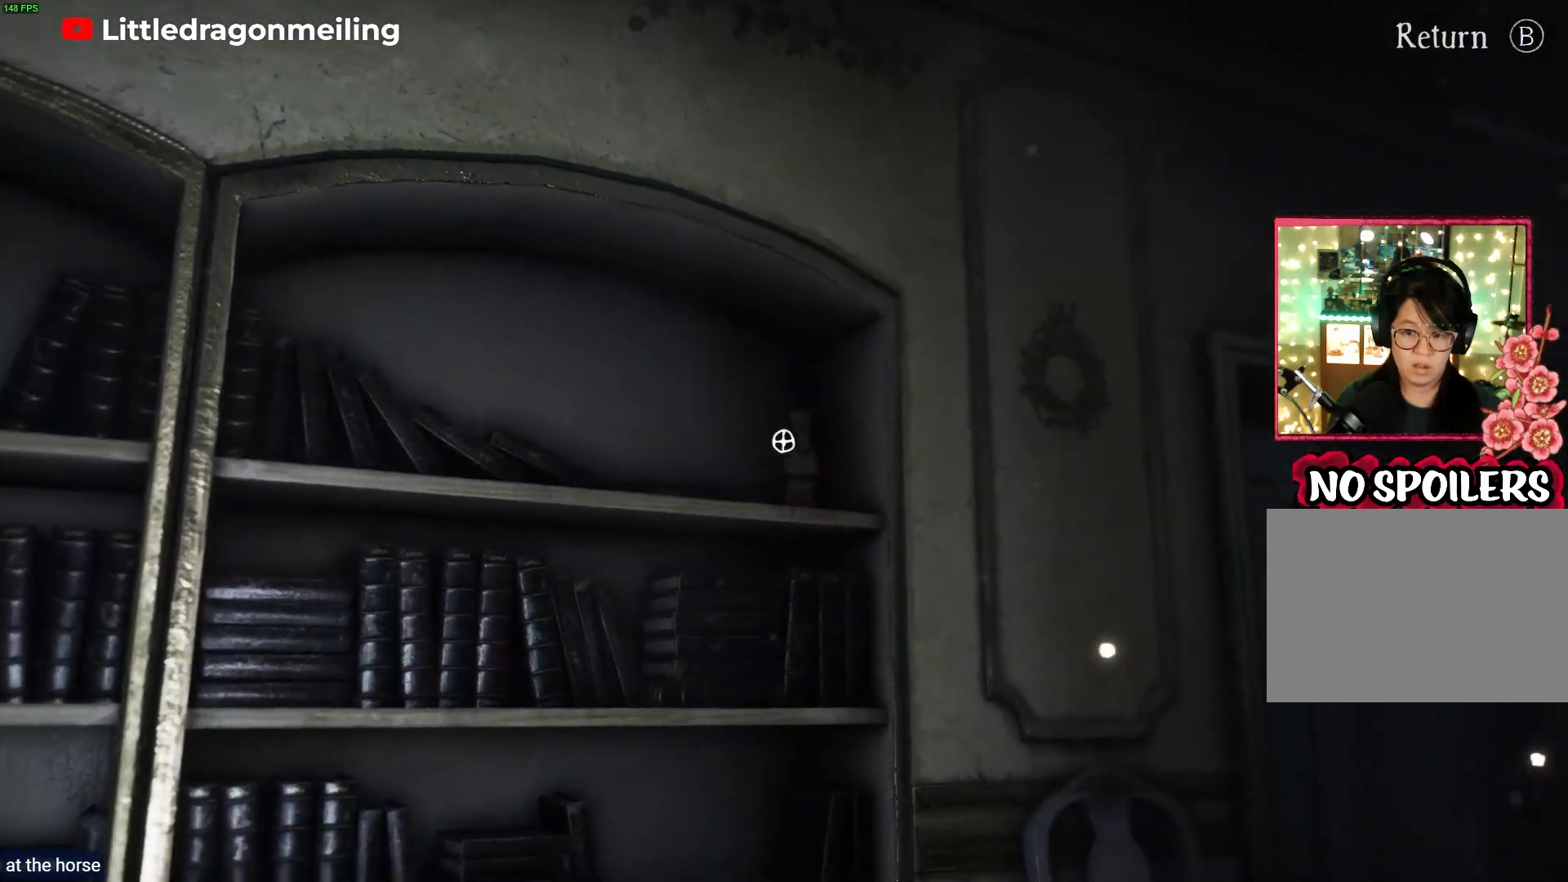
{"buttons": ["SQUARE"], "left_stick": "center", "right_stick": "center", "events": [[367, "SQUARE", "down"]]}
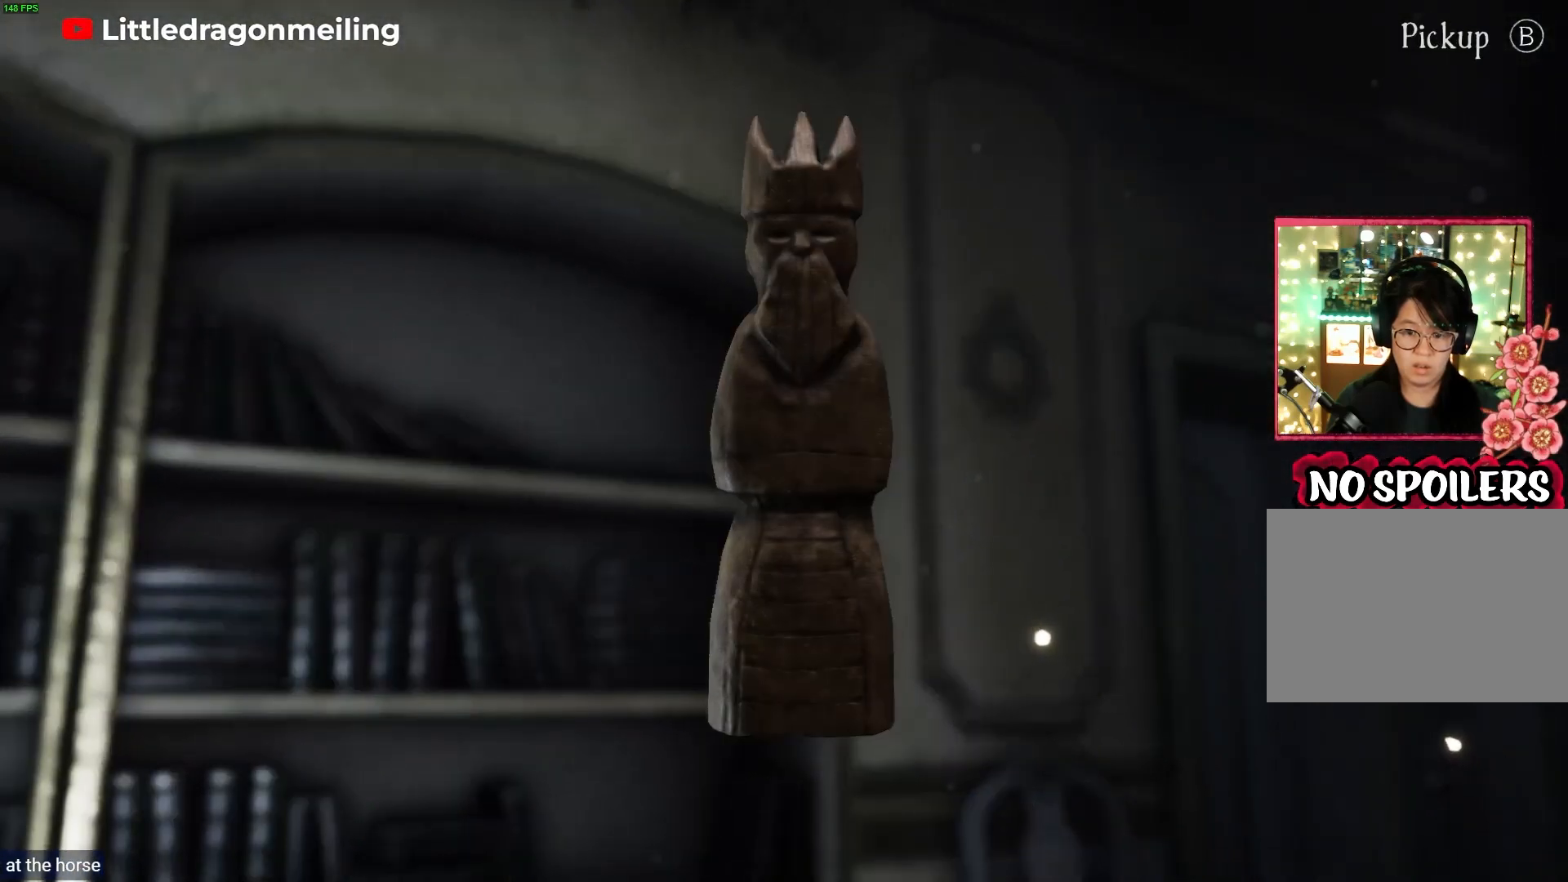
{"buttons": [], "left_stick": "center", "right_stick": "center", "events": [[33, "SQUARE", "up"]]}
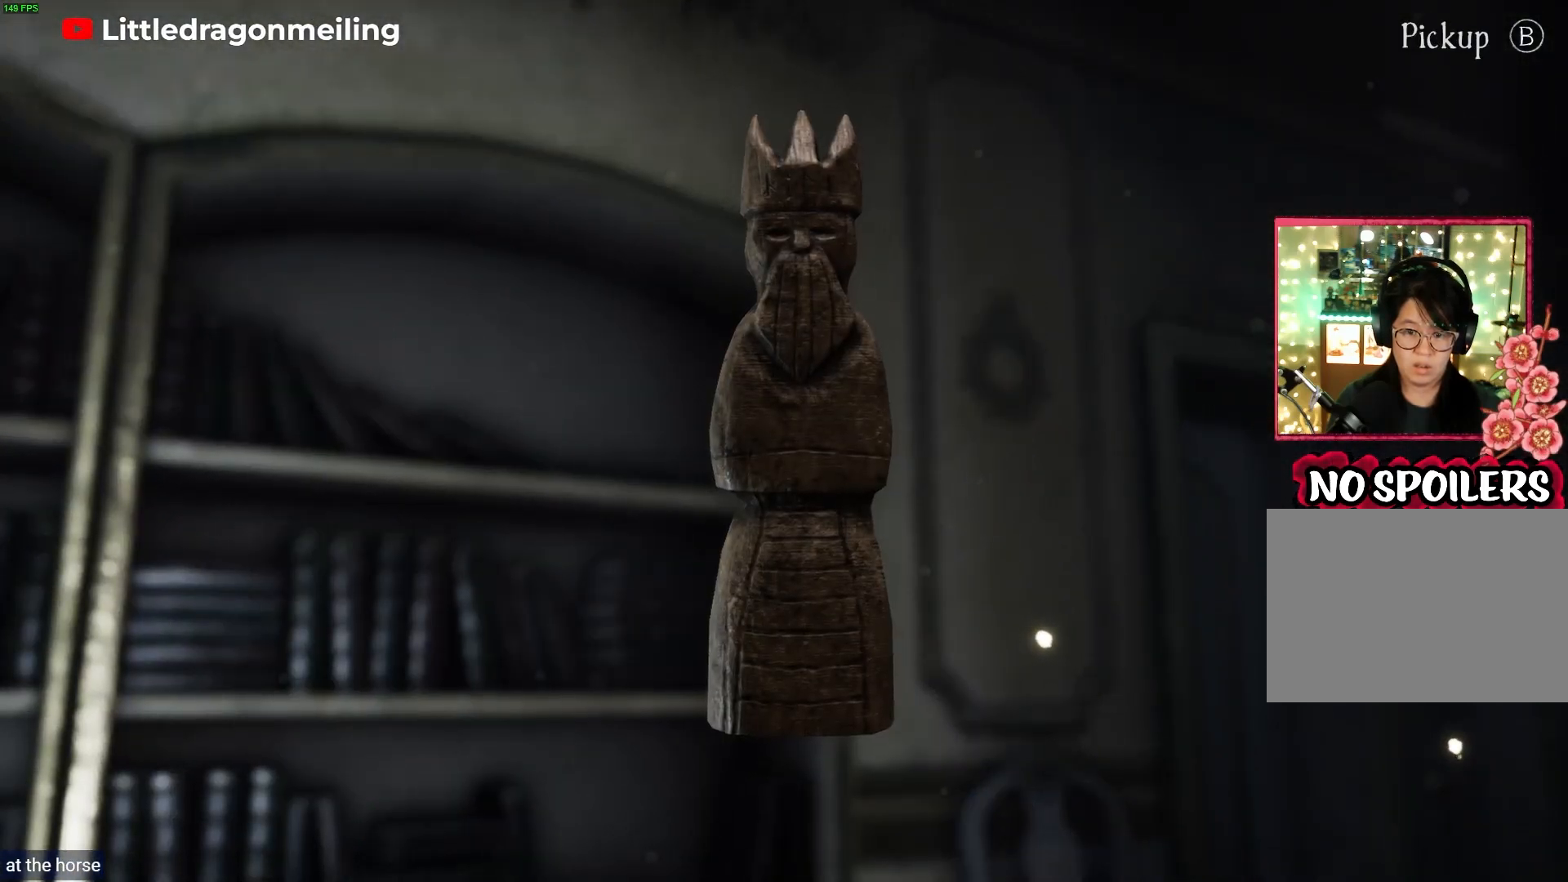
{"buttons": [], "left_stick": "left", "right_stick": "left", "events": [[17, "CIRCLE", "down"], [133, "CIRCLE", "up"], [383, "left_stick", "left"], [383, "right_stick", "left"]]}
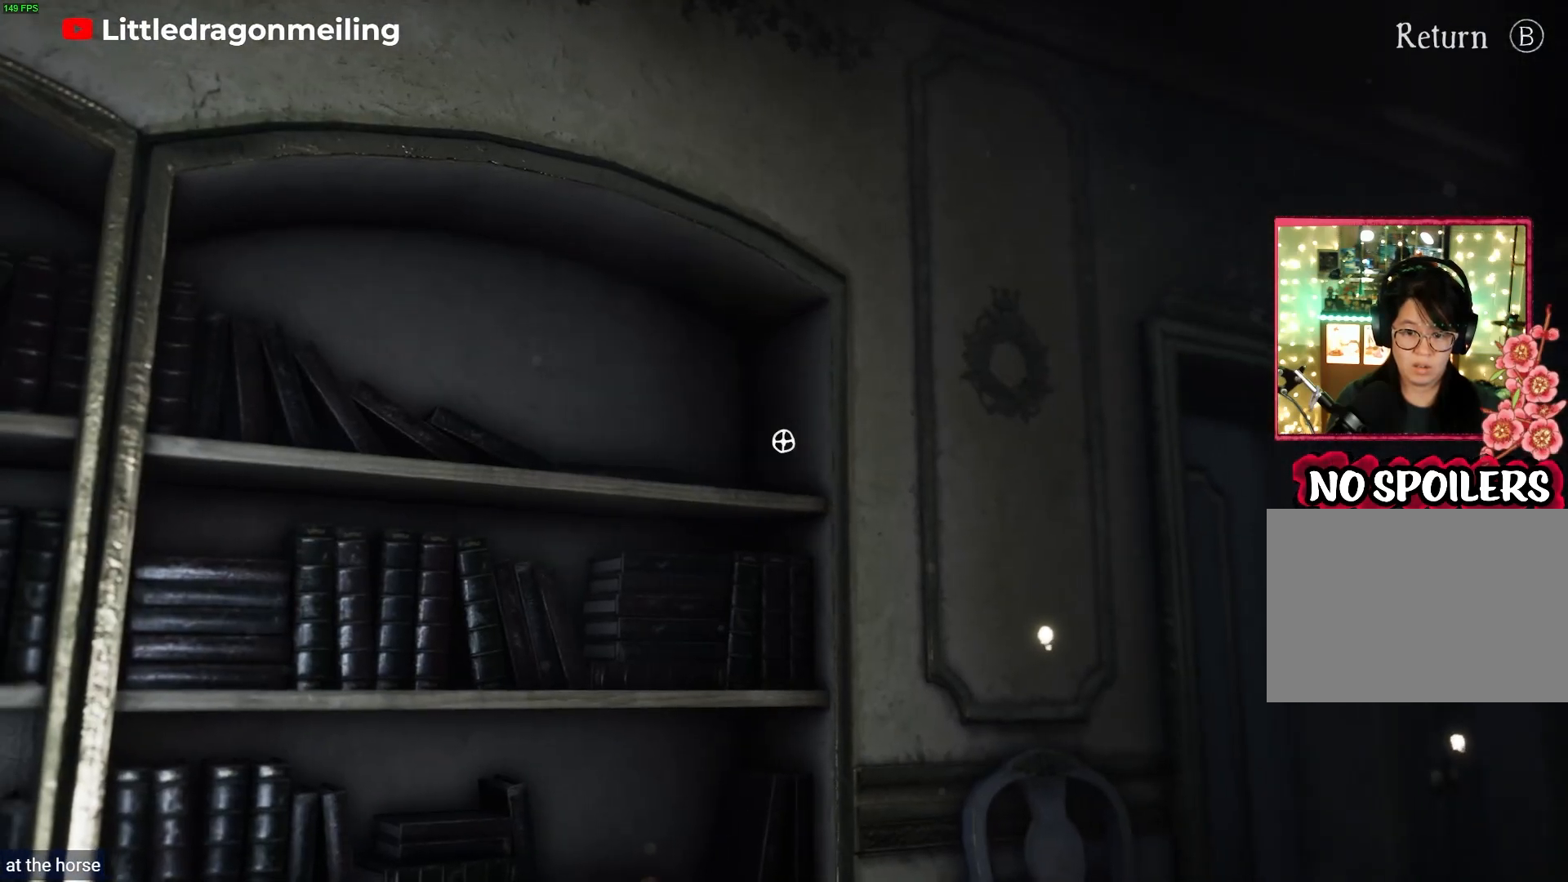
{"buttons": [], "left_stick": "left", "right_stick": "left", "events": []}
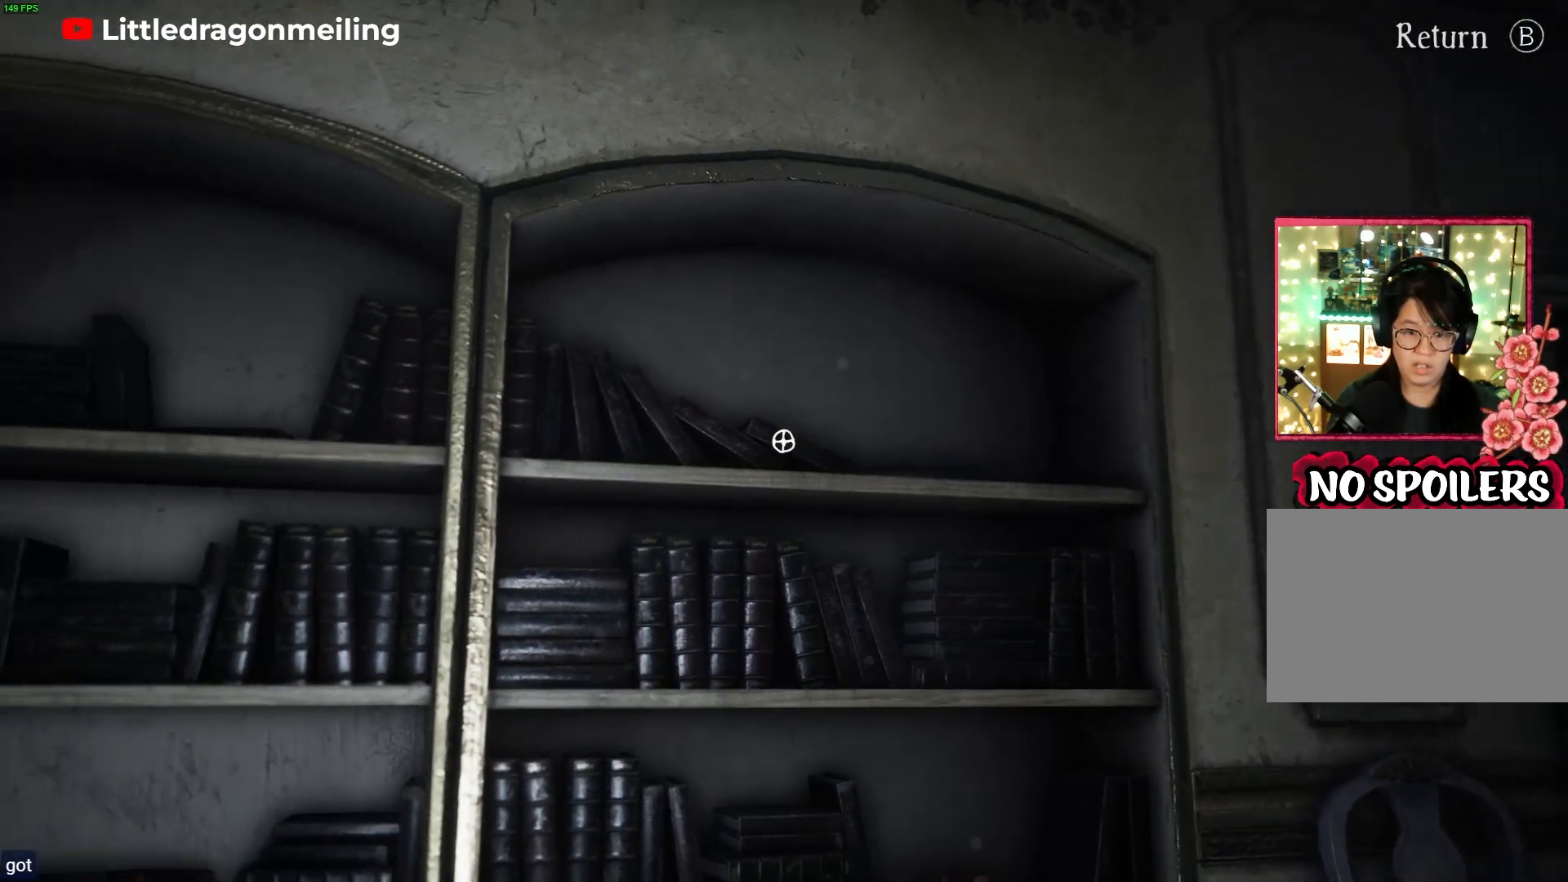
{"buttons": [], "left_stick": "center", "right_stick": "left", "events": [[317, "left_stick", "center"]]}
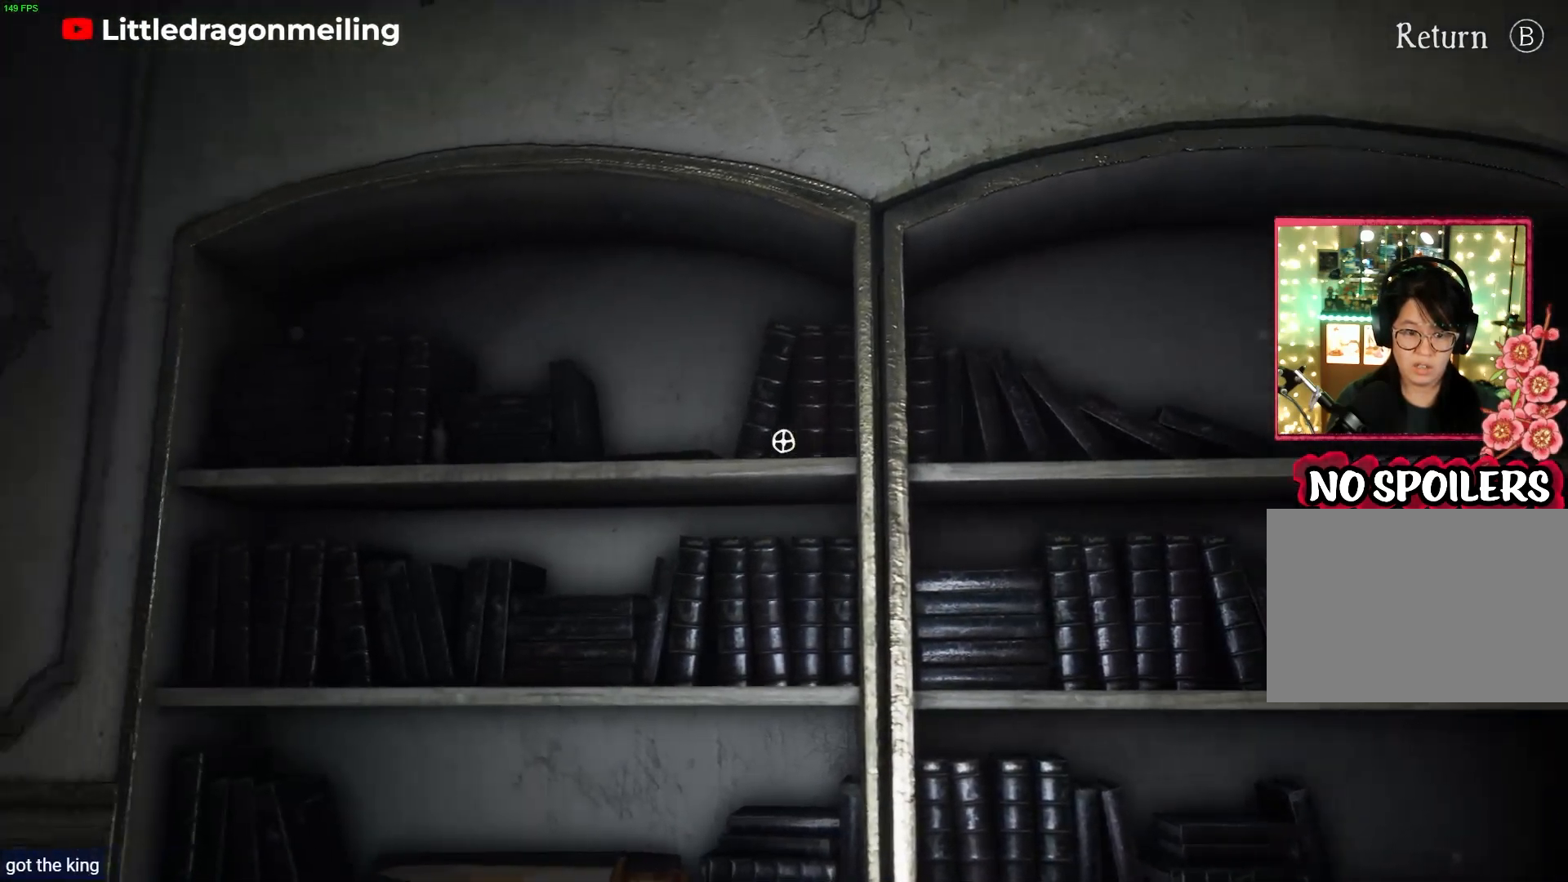
{"buttons": [], "left_stick": "center", "right_stick": "center", "events": [[350, "right_stick", "center"]]}